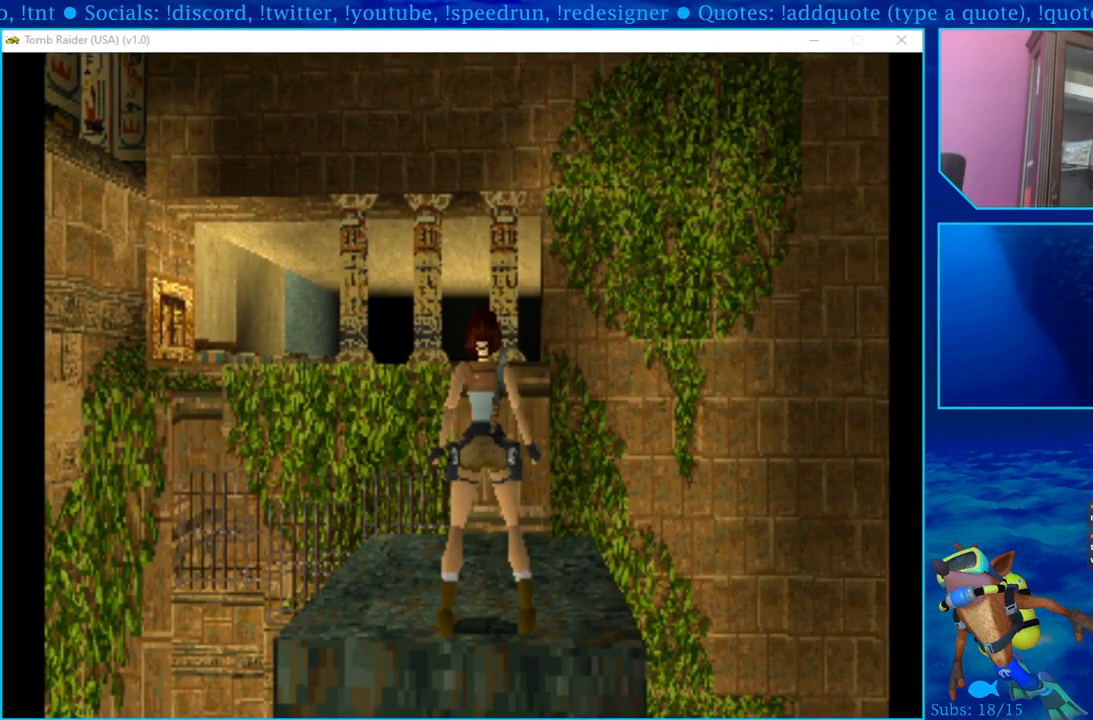
Gameplay with a controller (PlayStation layout); each line is a JSON object with the inputs held at the frame after it. "events" lists button and stick changes between this image and that frame as [ms after this image, input, new state], when the widget could be followed in between.
{"buttons": [], "left_stick": "center", "right_stick": "center", "events": []}
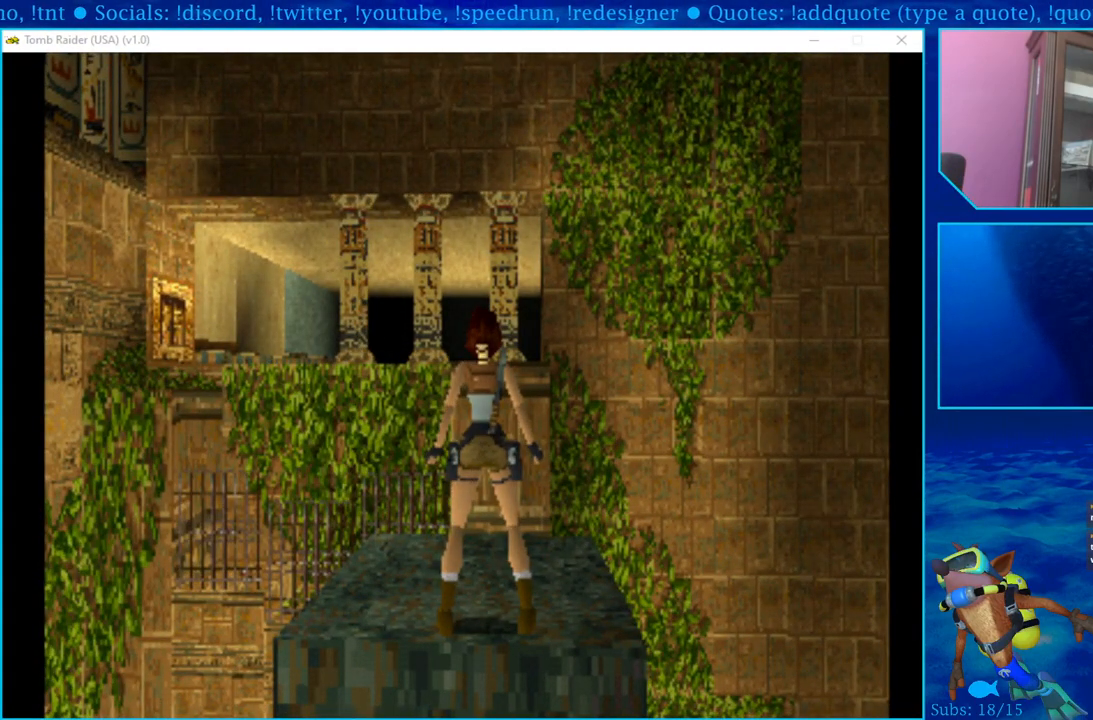
{"buttons": [], "left_stick": "center", "right_stick": "center", "events": []}
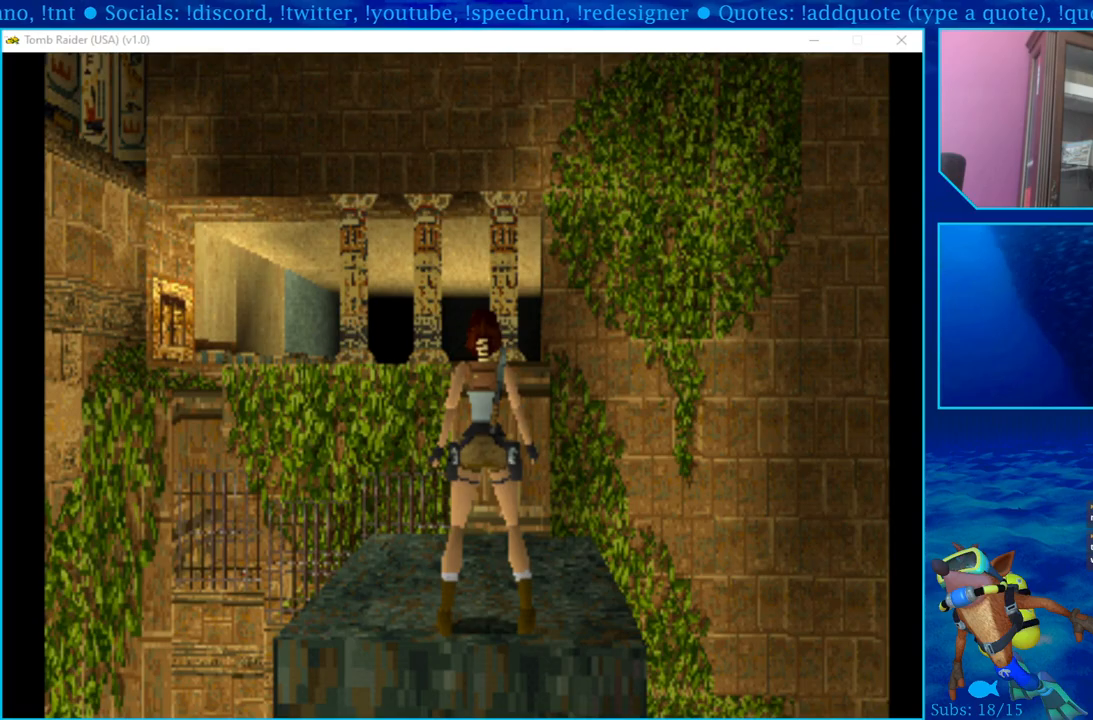
{"buttons": [], "left_stick": "center", "right_stick": "center", "events": []}
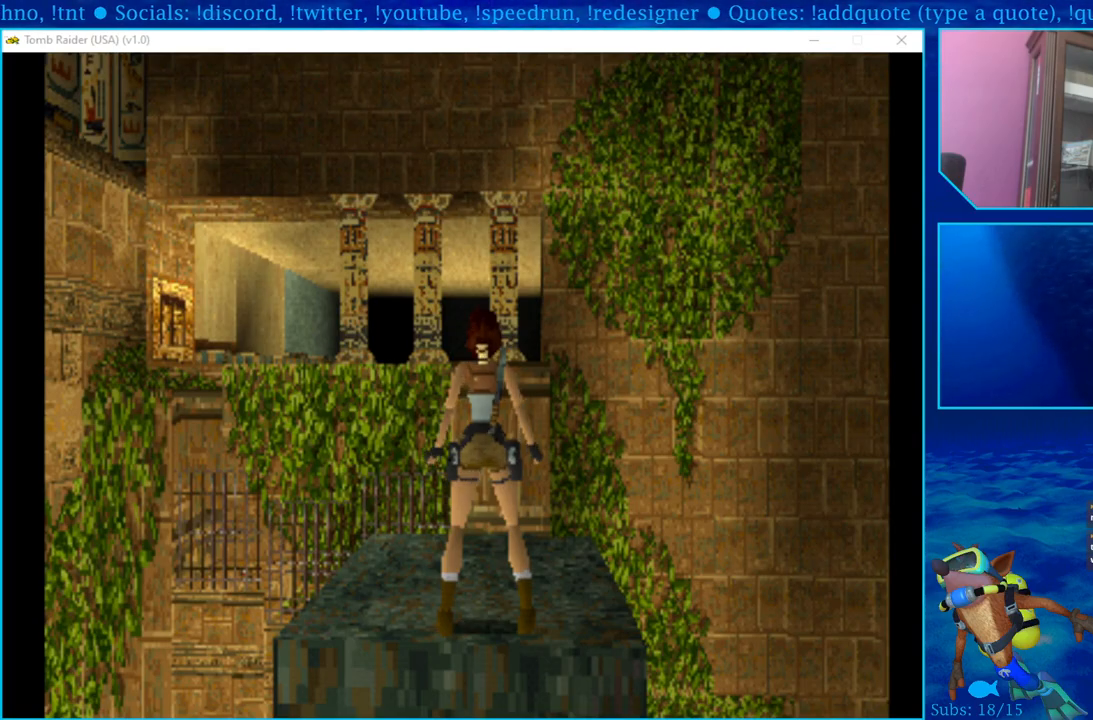
{"buttons": ["DPAD_LEFT"], "left_stick": "center", "right_stick": "center", "events": [[167, "DPAD_LEFT", "down"]]}
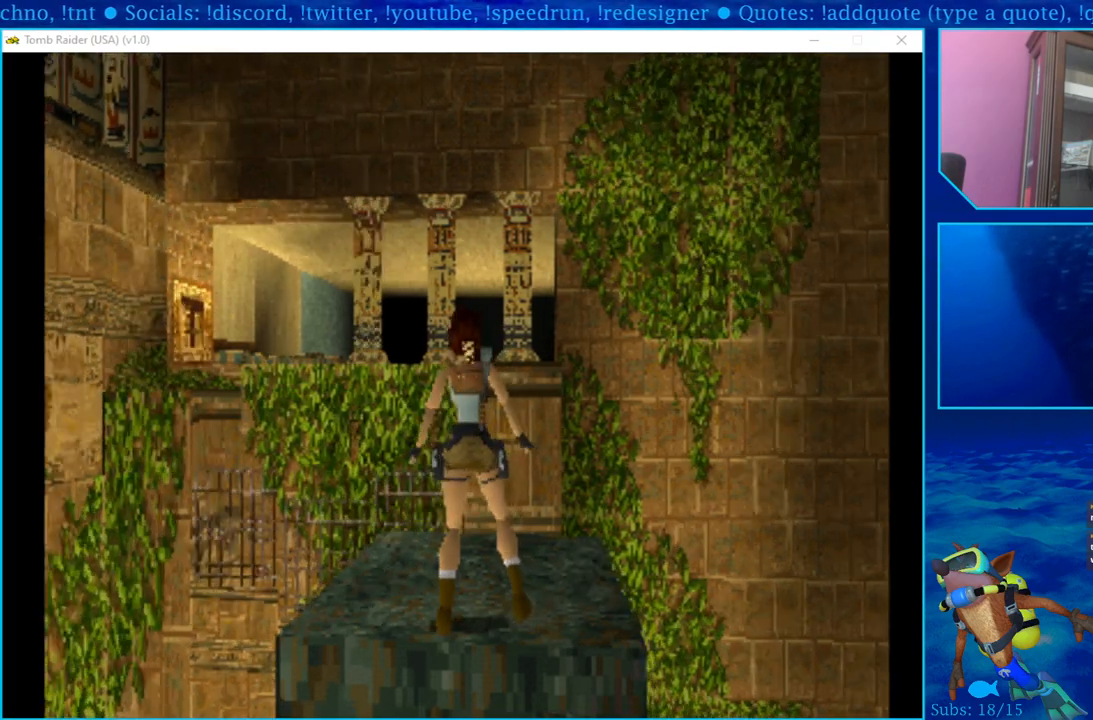
{"buttons": ["DPAD_LEFT"], "left_stick": "center", "right_stick": "center", "events": []}
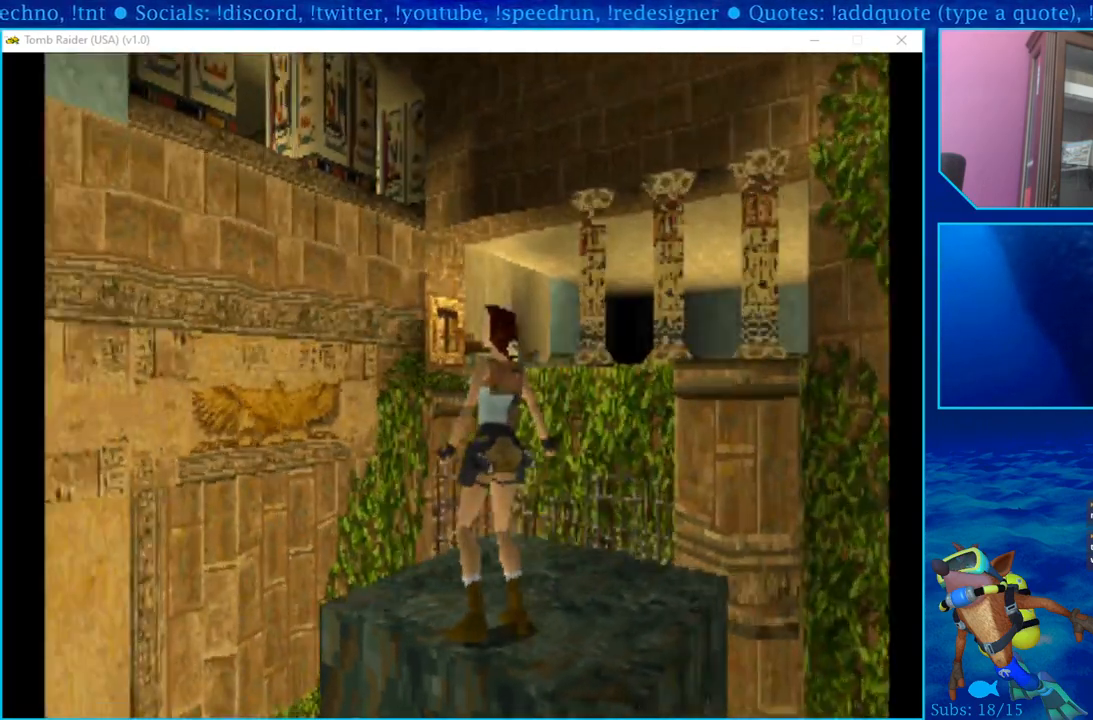
{"buttons": [], "left_stick": "center", "right_stick": "center", "events": [[350, "DPAD_LEFT", "up"]]}
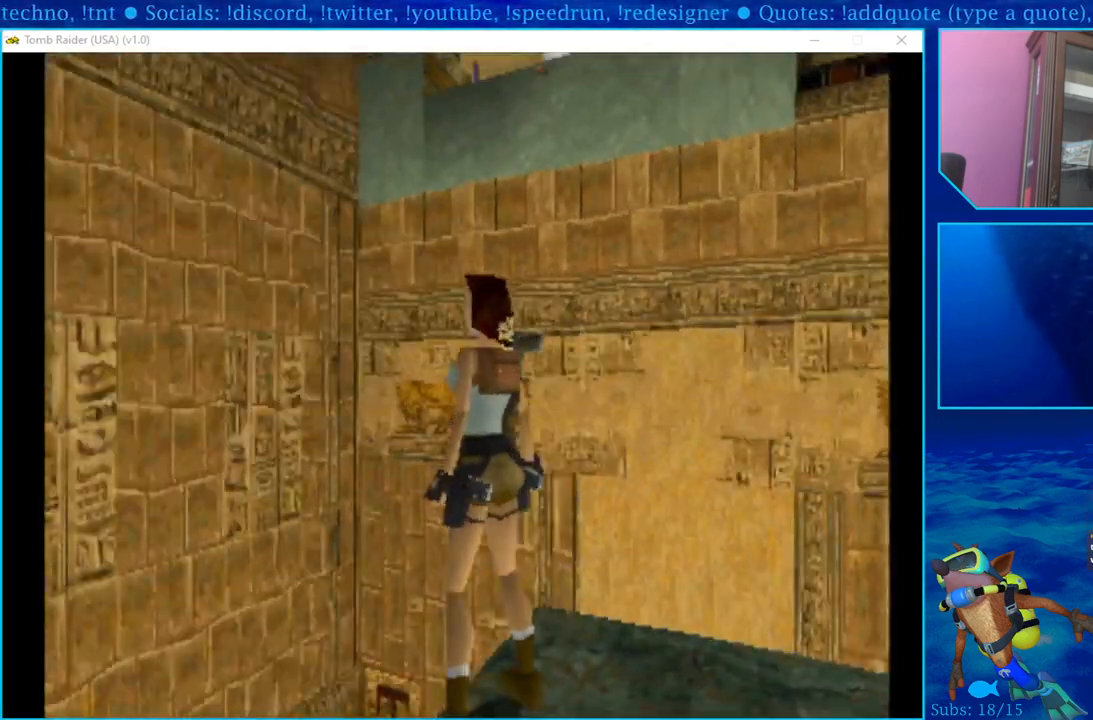
{"buttons": ["DPAD_LEFT"], "left_stick": "center", "right_stick": "center", "events": [[500, "DPAD_LEFT", "down"]]}
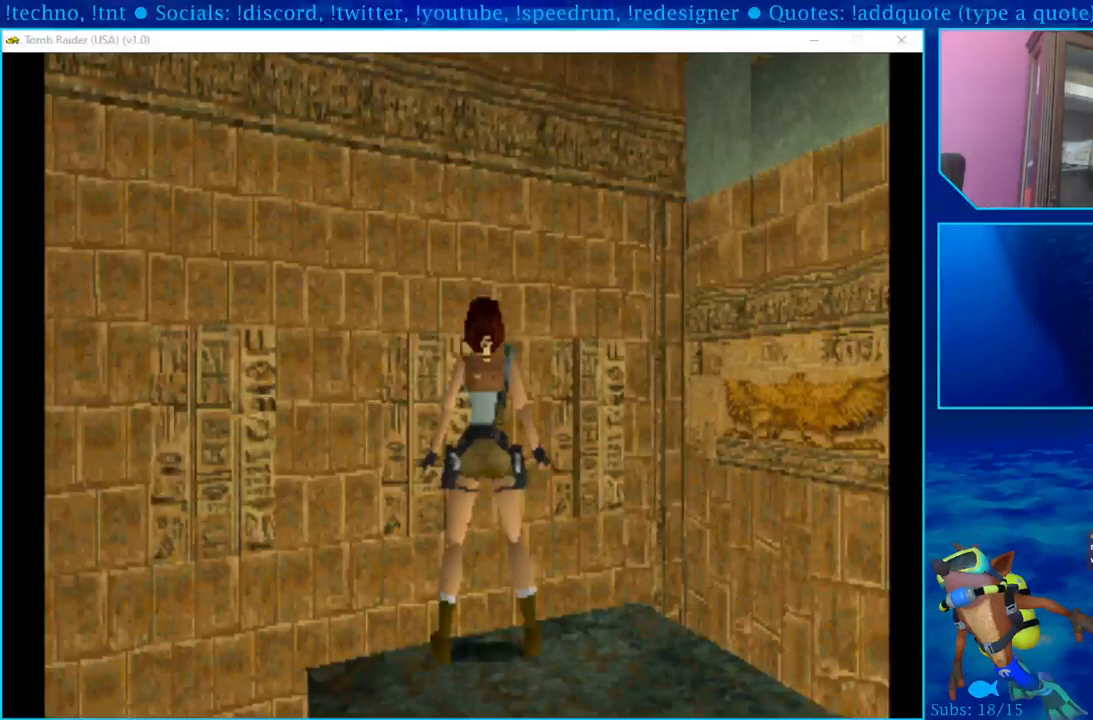
{"buttons": ["DPAD_LEFT"], "left_stick": "center", "right_stick": "center", "events": []}
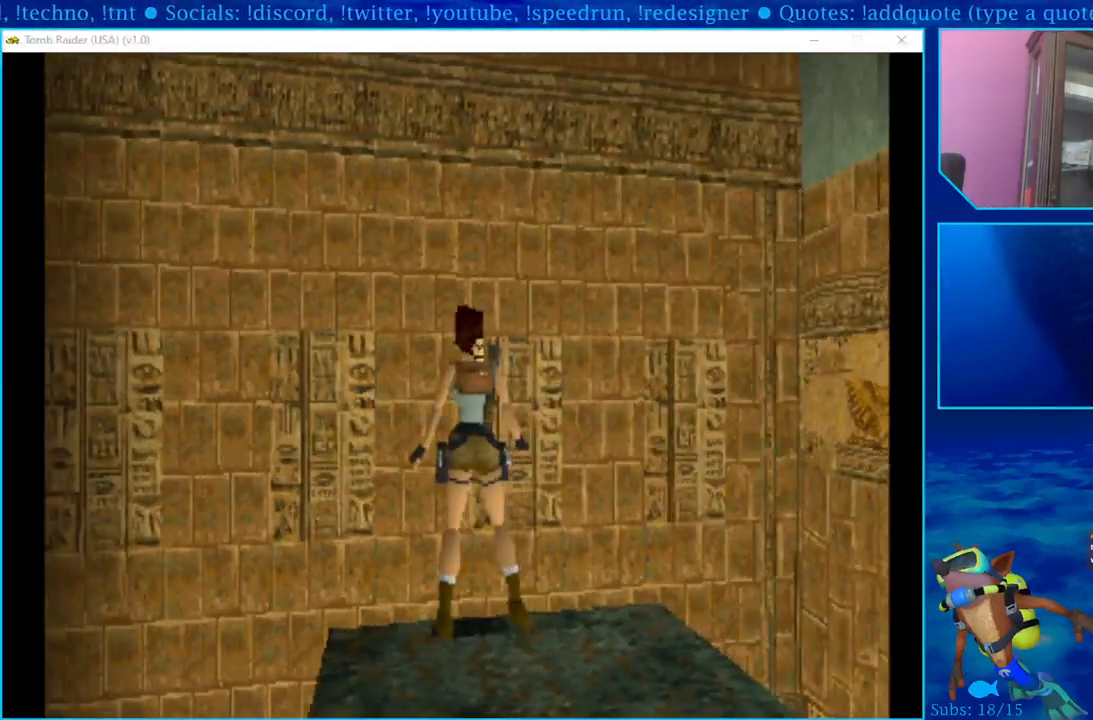
{"buttons": [], "left_stick": "center", "right_stick": "center", "events": [[367, "DPAD_LEFT", "up"]]}
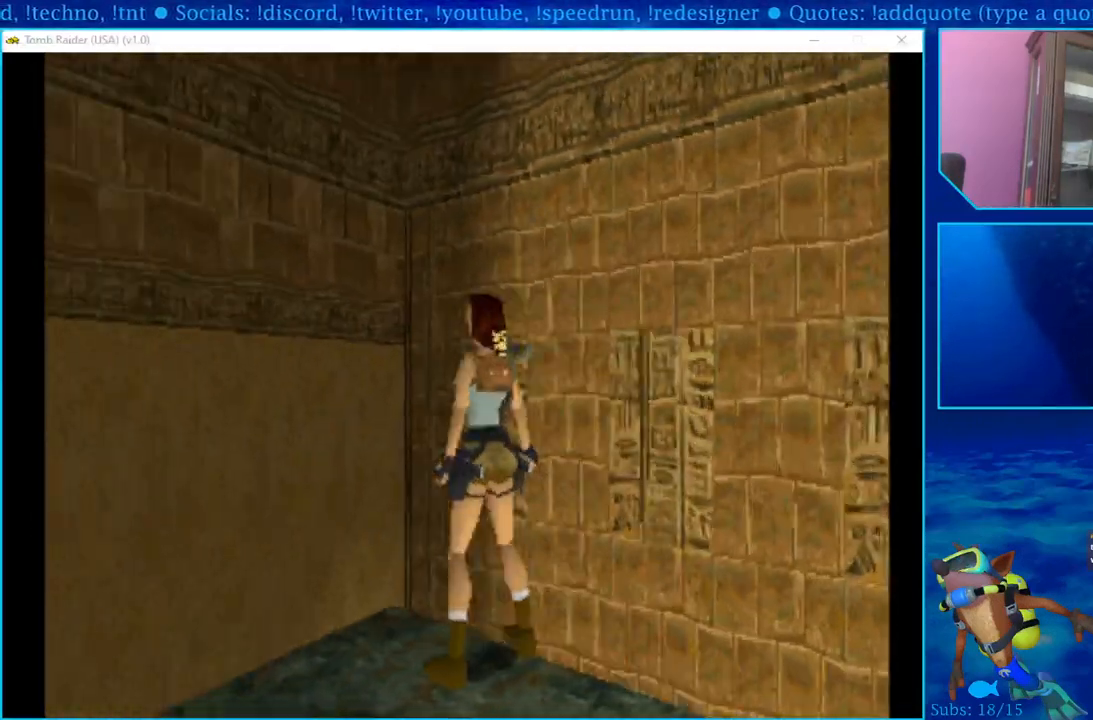
{"buttons": ["DPAD_LEFT"], "left_stick": "center", "right_stick": "center", "events": [[150, "DPAD_LEFT", "down"]]}
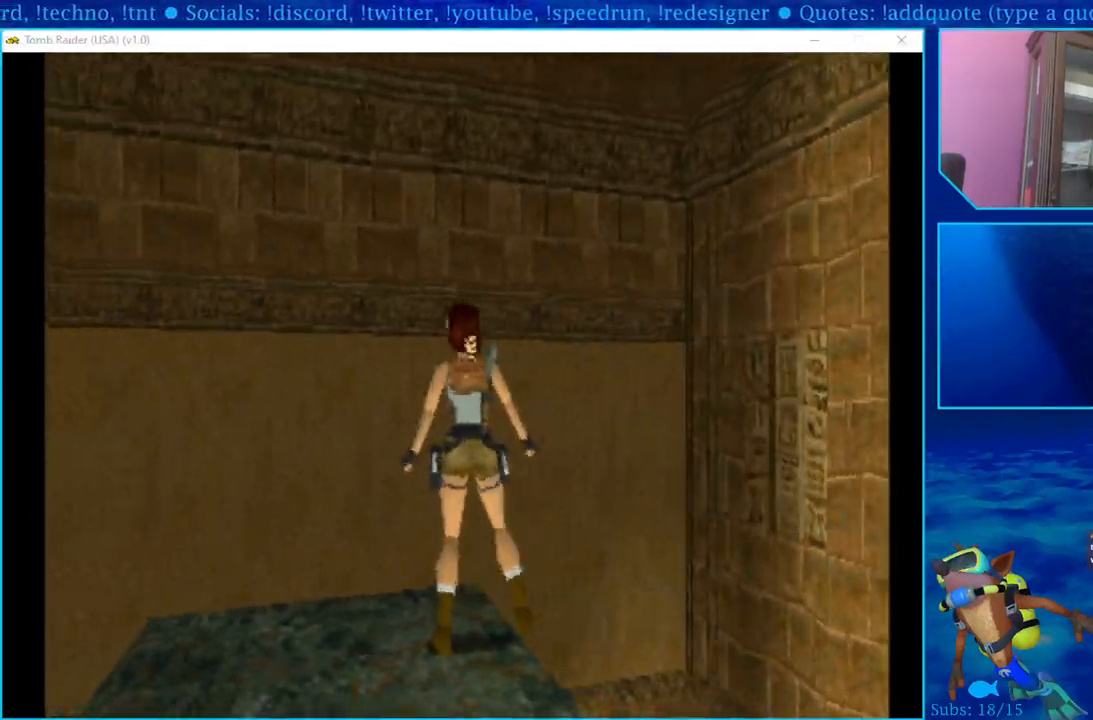
{"buttons": [], "left_stick": "center", "right_stick": "center", "events": [[283, "DPAD_LEFT", "up"]]}
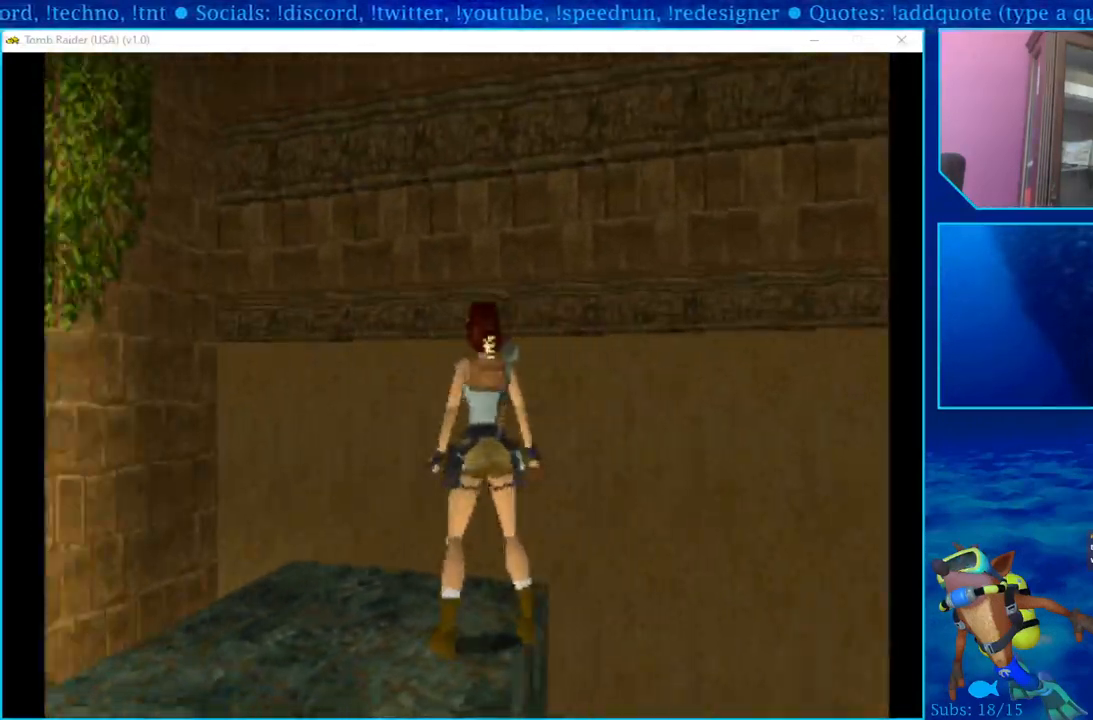
{"buttons": ["L1", "DPAD_RIGHT"], "left_stick": "center", "right_stick": "center", "events": [[100, "L1", "down"], [417, "DPAD_RIGHT", "down"]]}
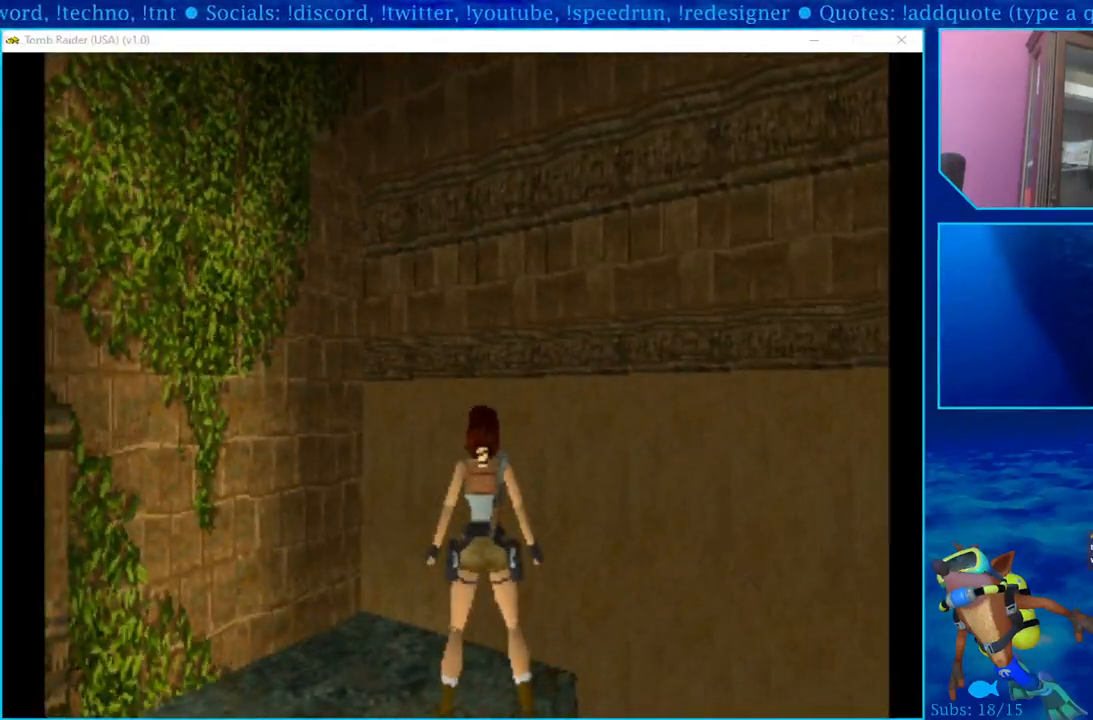
{"buttons": ["L1", "DPAD_UP"], "left_stick": "center", "right_stick": "center", "events": [[300, "DPAD_UP", "down"], [350, "DPAD_RIGHT", "up"]]}
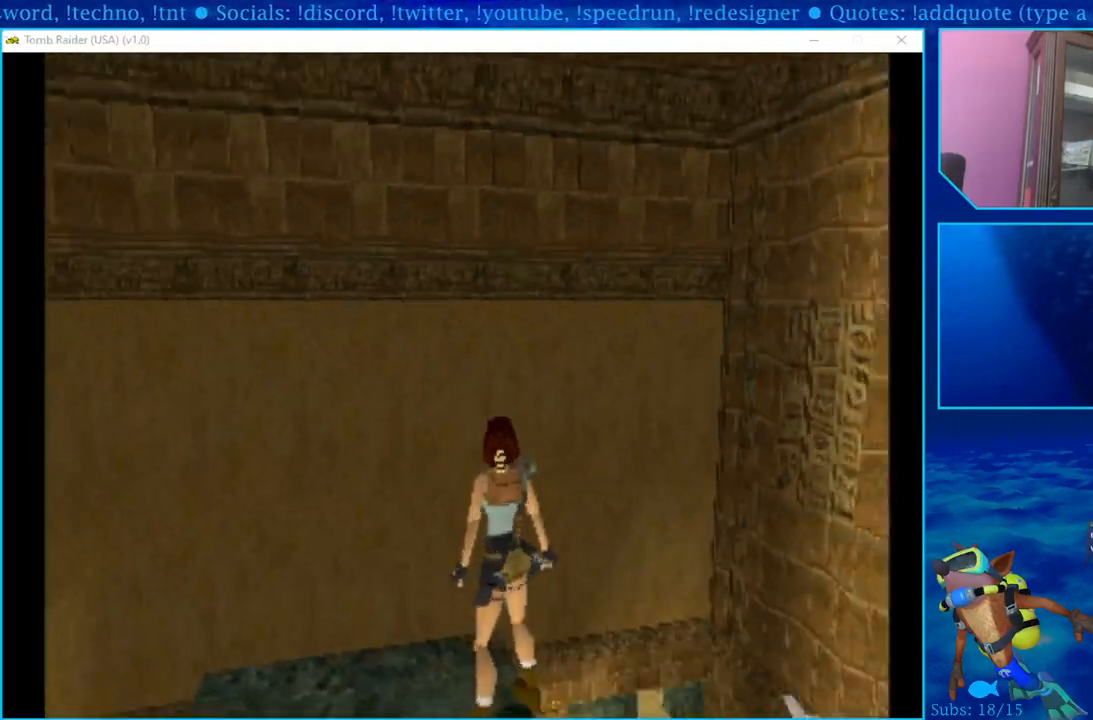
{"buttons": ["L1"], "left_stick": "center", "right_stick": "center", "events": [[133, "DPAD_UP", "up"]]}
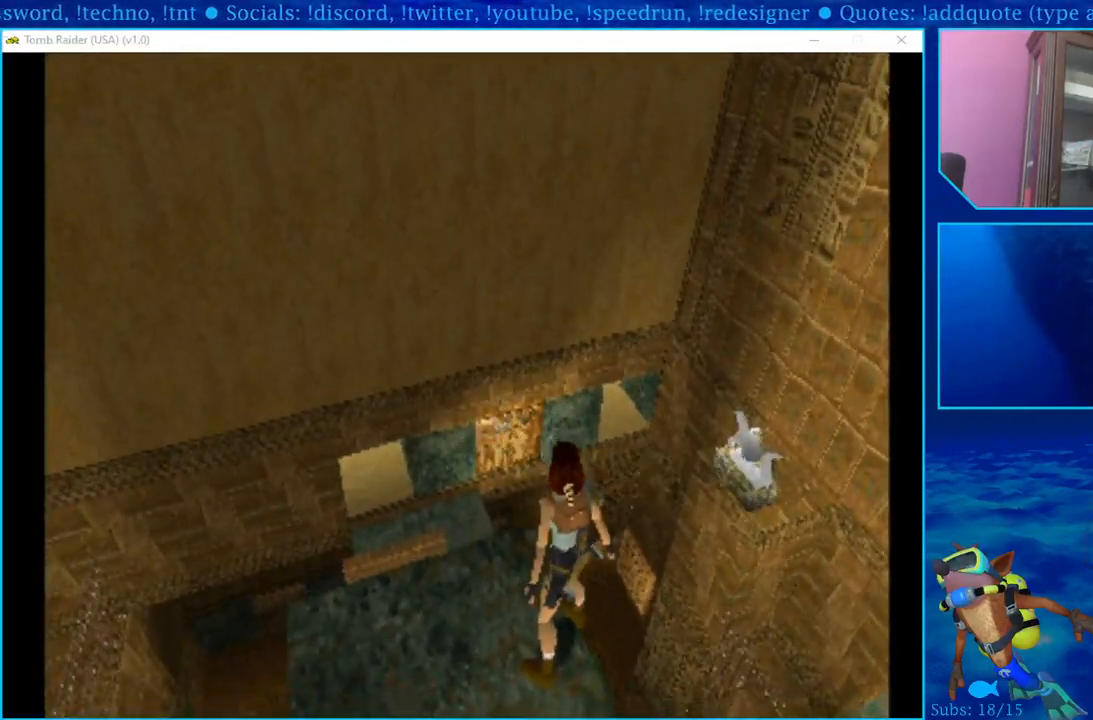
{"buttons": ["L1", "DPAD_LEFT"], "left_stick": "center", "right_stick": "center", "events": [[500, "DPAD_LEFT", "down"]]}
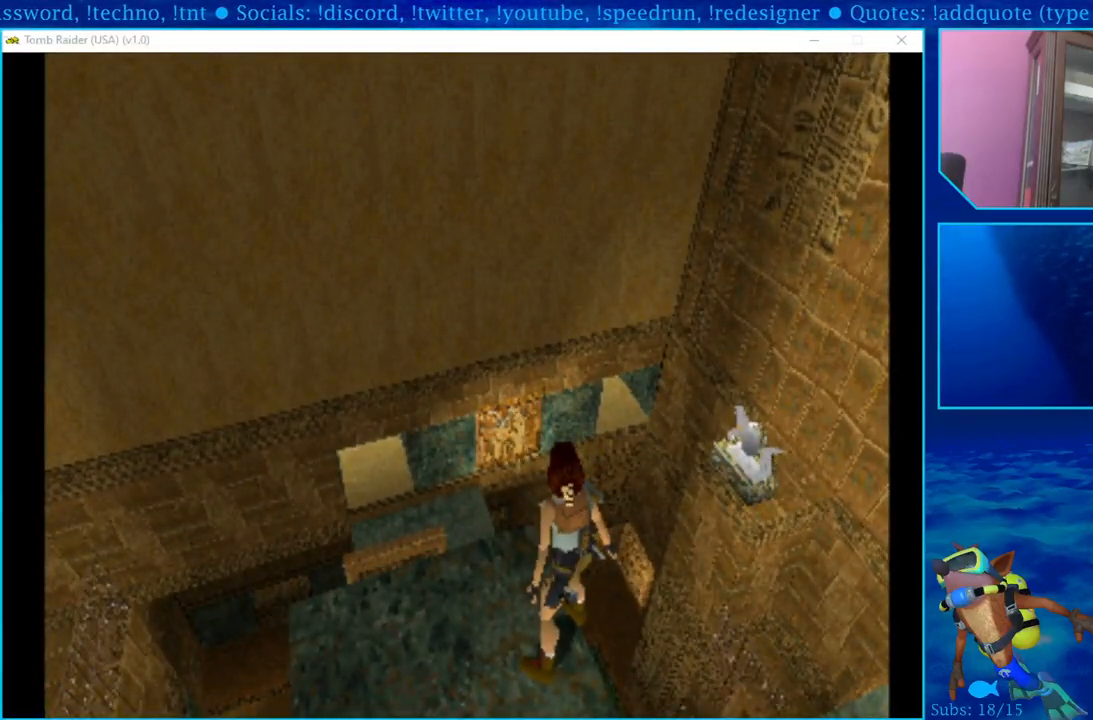
{"buttons": ["L1", "DPAD_LEFT"], "left_stick": "center", "right_stick": "center", "events": []}
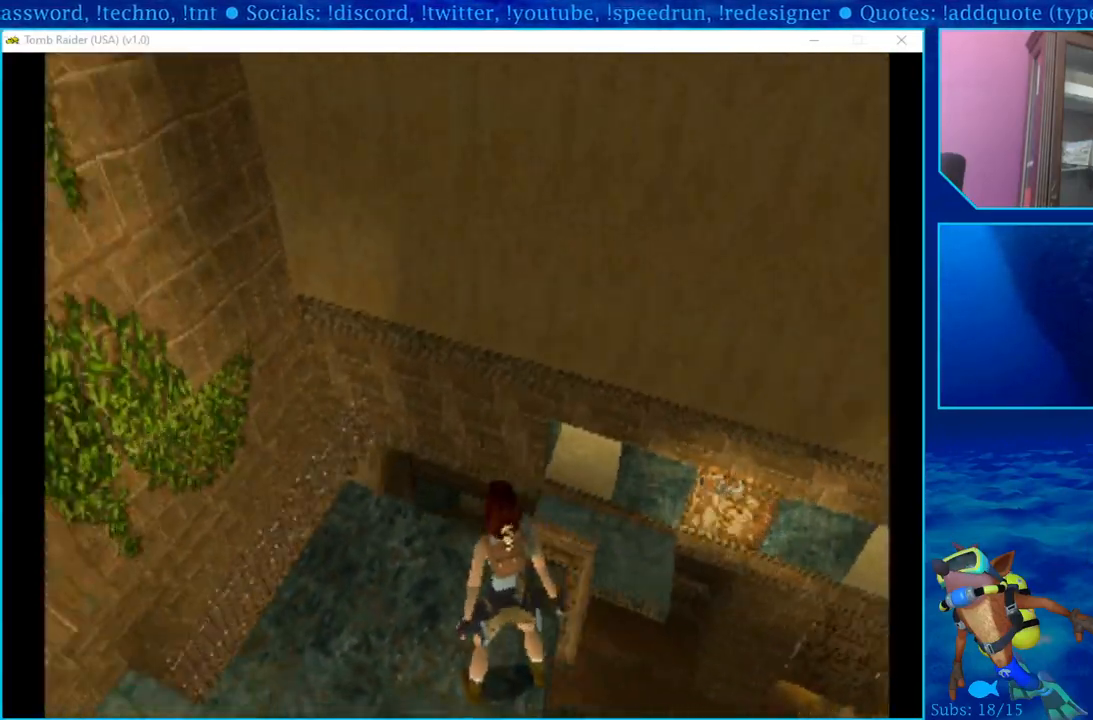
{"buttons": ["L1", "DPAD_LEFT"], "left_stick": "center", "right_stick": "center", "events": []}
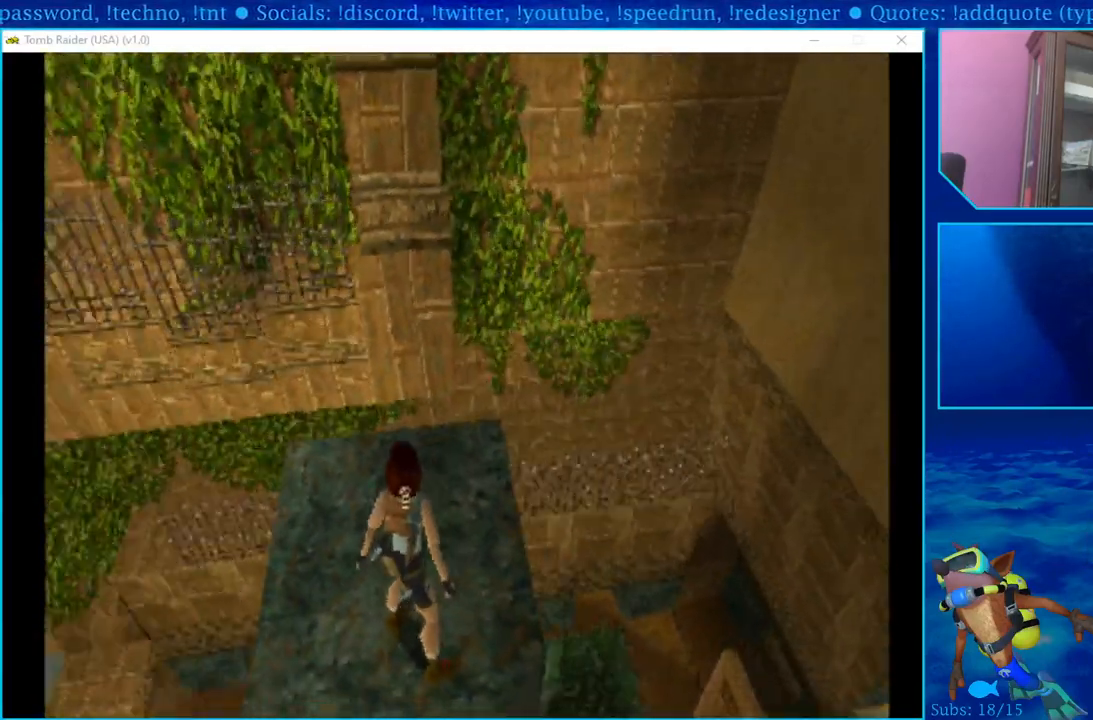
{"buttons": ["L1", "DPAD_LEFT"], "left_stick": "center", "right_stick": "center", "events": []}
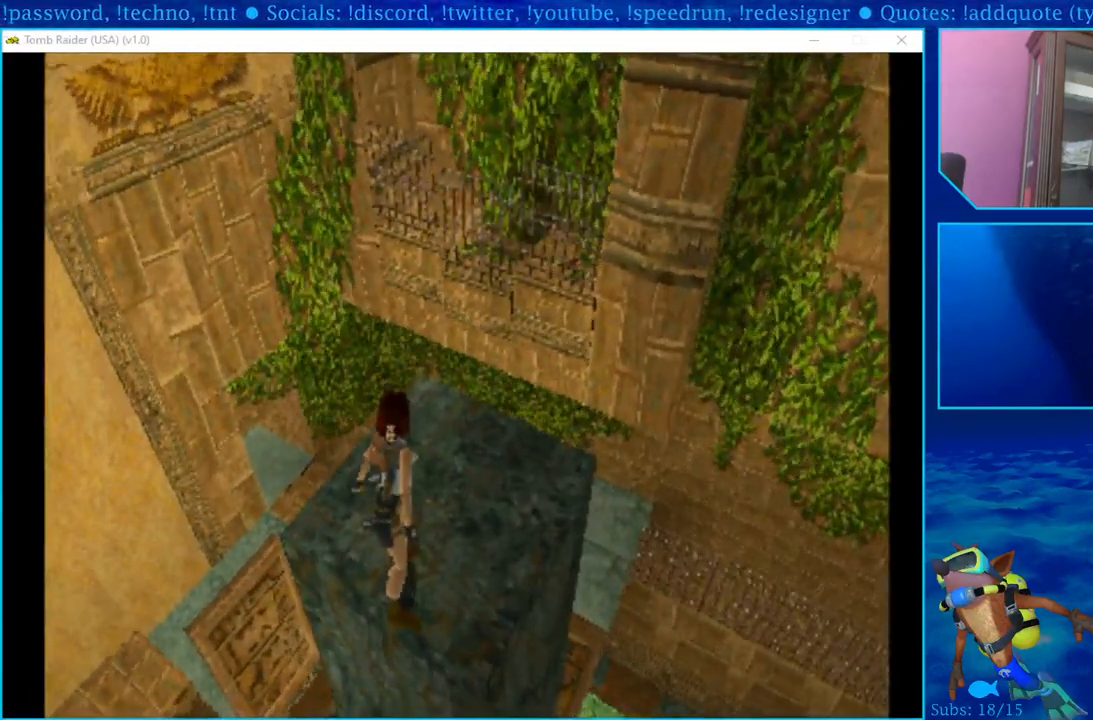
{"buttons": ["L1"], "left_stick": "center", "right_stick": "center", "events": [[500, "DPAD_LEFT", "up"]]}
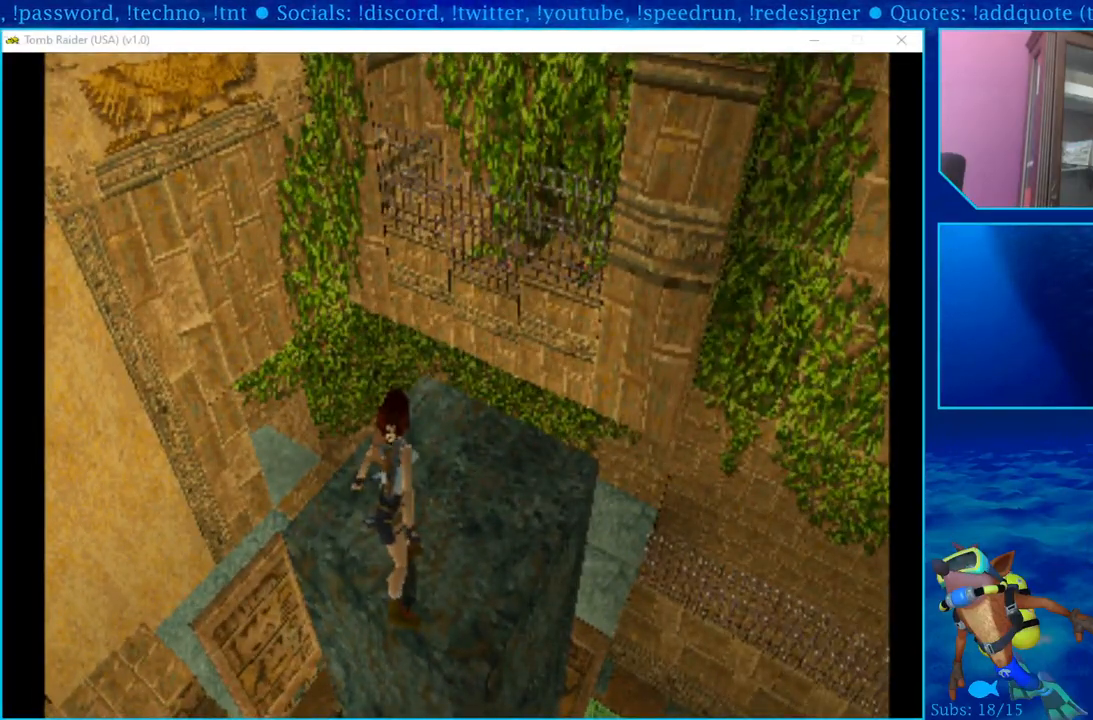
{"buttons": ["L1", "DPAD_DOWN"], "left_stick": "center", "right_stick": "center", "events": [[383, "DPAD_DOWN", "down"]]}
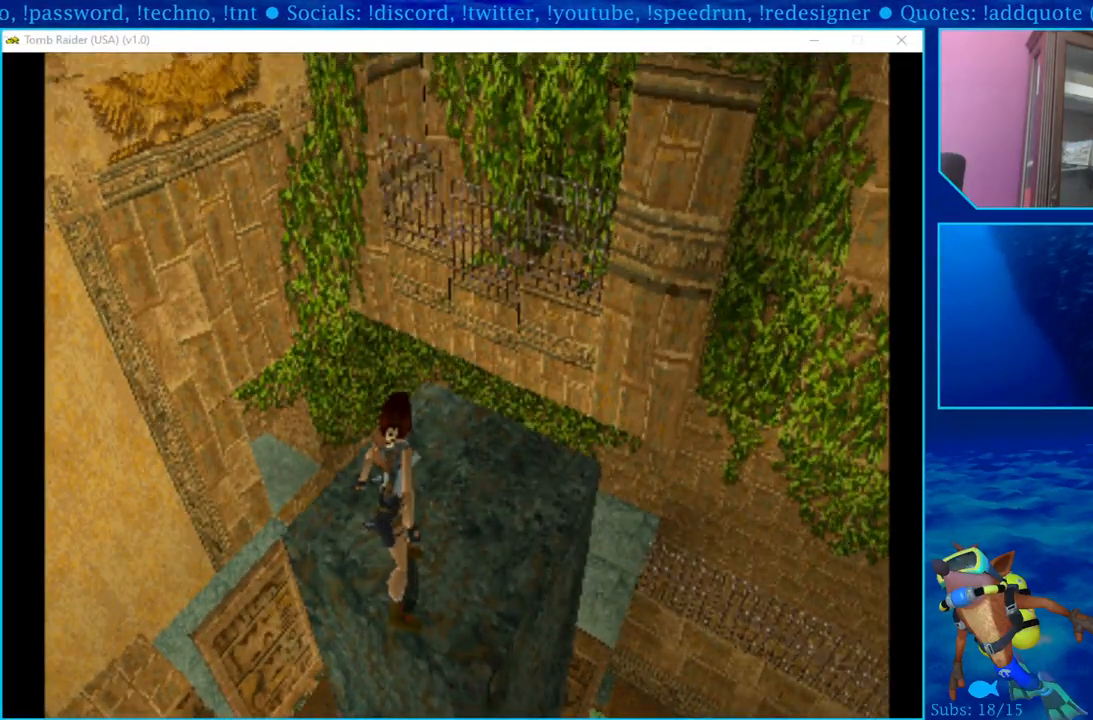
{"buttons": ["L1"], "left_stick": "center", "right_stick": "center", "events": [[83, "DPAD_DOWN", "up"], [200, "DPAD_LEFT", "down"], [383, "DPAD_LEFT", "up"]]}
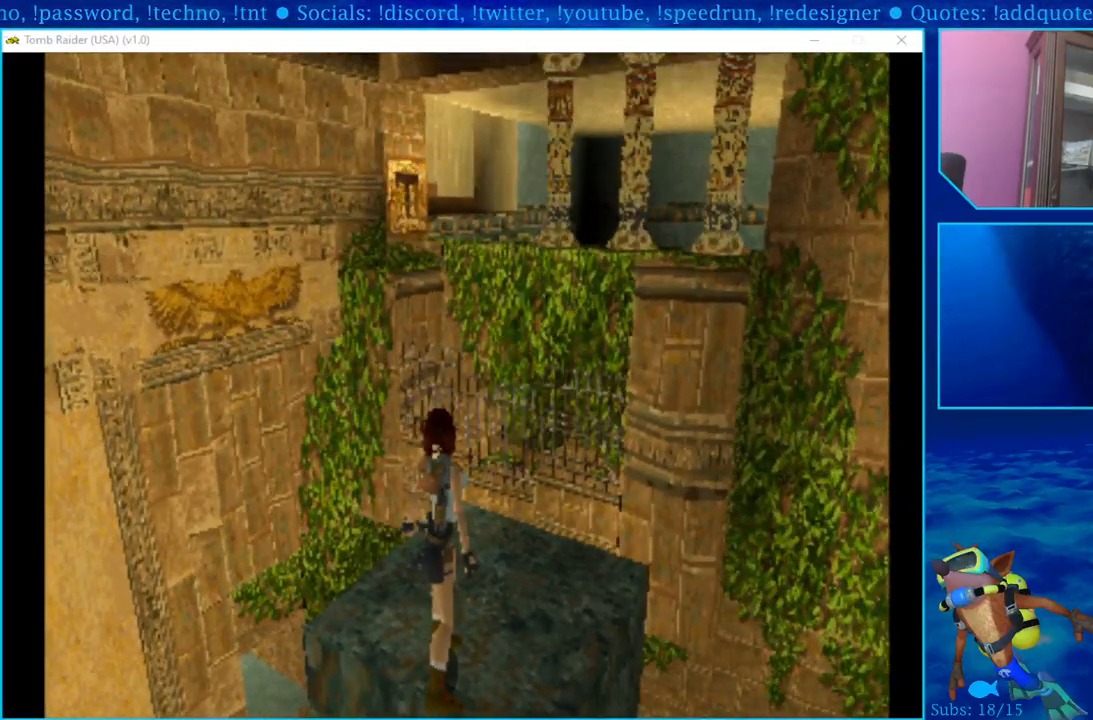
{"buttons": [], "left_stick": "center", "right_stick": "center", "events": [[250, "L1", "up"]]}
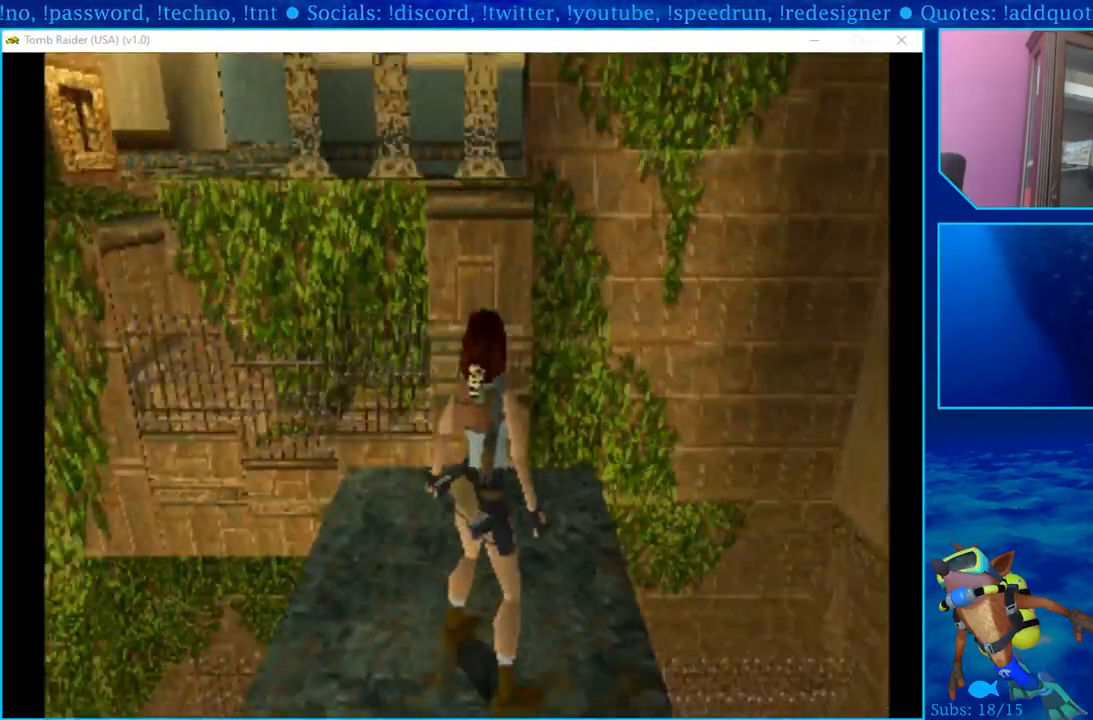
{"buttons": ["DPAD_LEFT"], "left_stick": "center", "right_stick": "center", "events": [[300, "DPAD_LEFT", "down"]]}
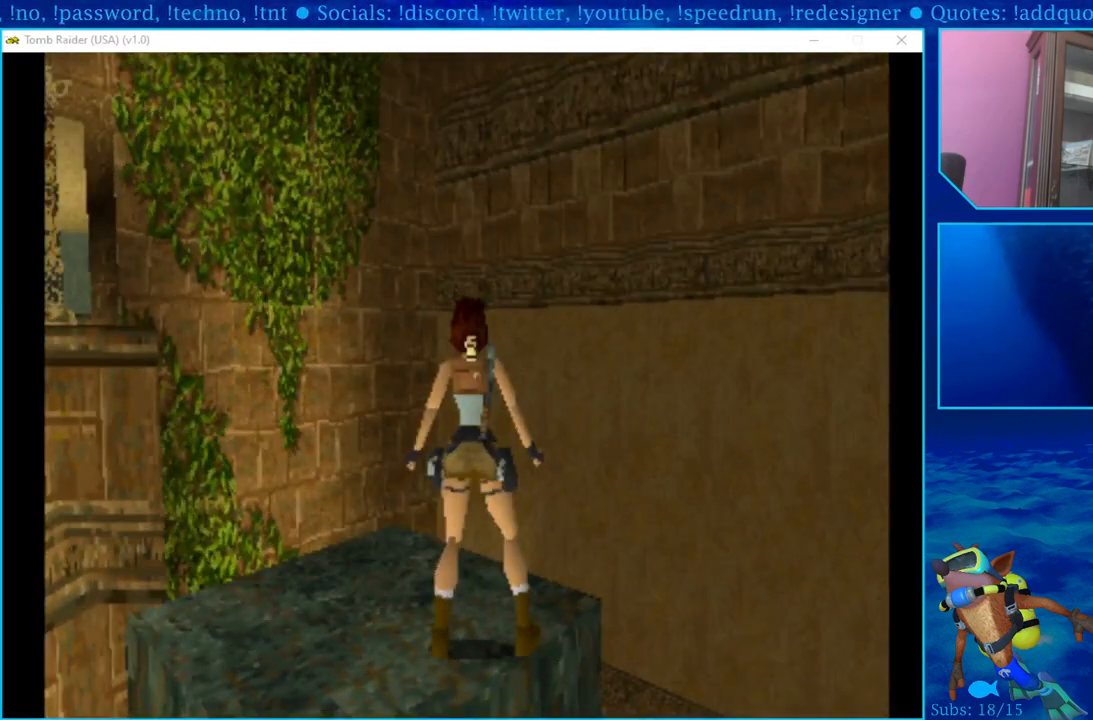
{"buttons": [], "left_stick": "center", "right_stick": "center", "events": [[367, "DPAD_LEFT", "up"]]}
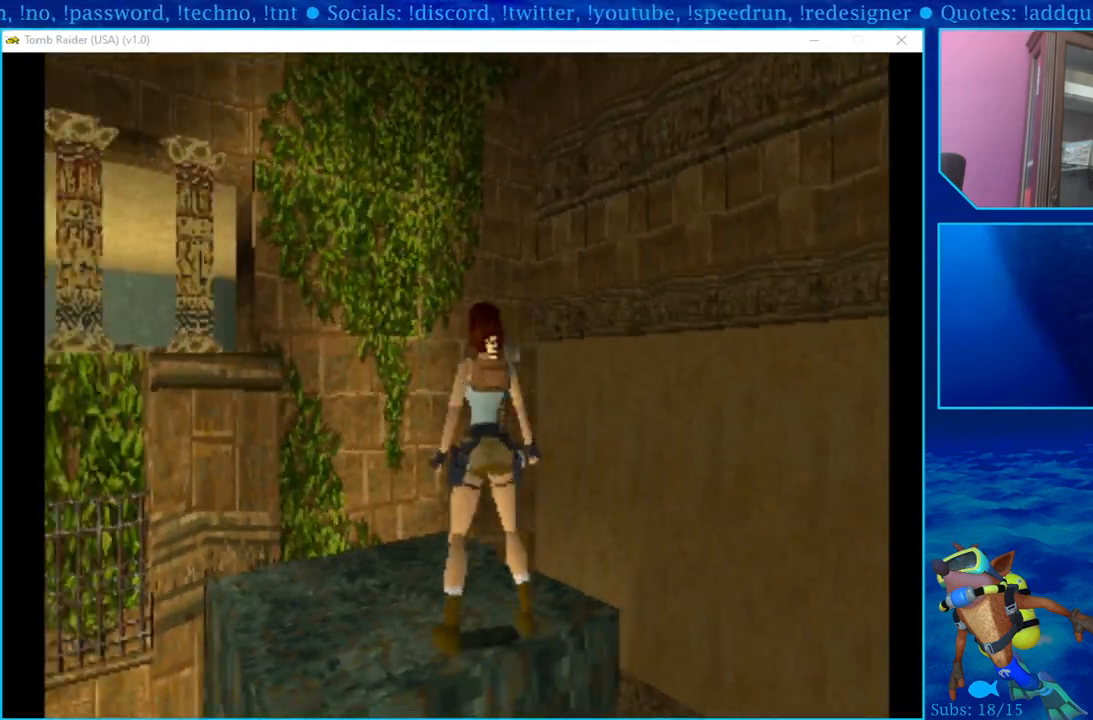
{"buttons": ["DPAD_LEFT"], "left_stick": "center", "right_stick": "center", "events": [[67, "DPAD_LEFT", "down"], [217, "DPAD_LEFT", "up"], [417, "DPAD_LEFT", "down"]]}
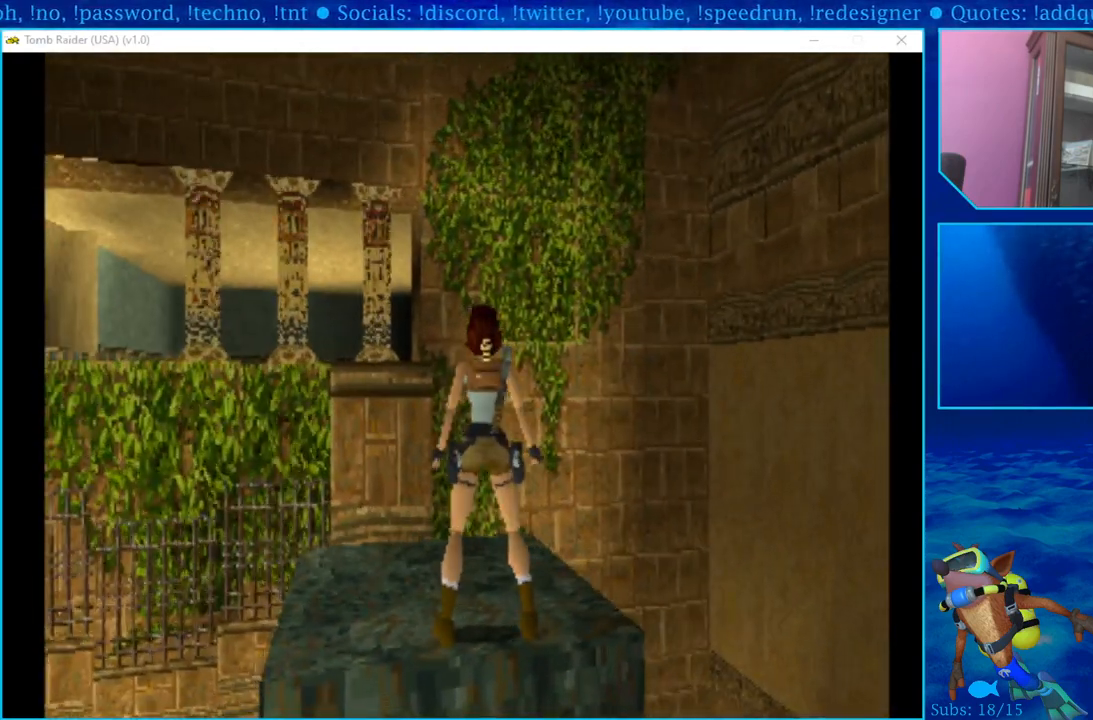
{"buttons": [], "left_stick": "center", "right_stick": "center", "events": [[167, "DPAD_LEFT", "up"]]}
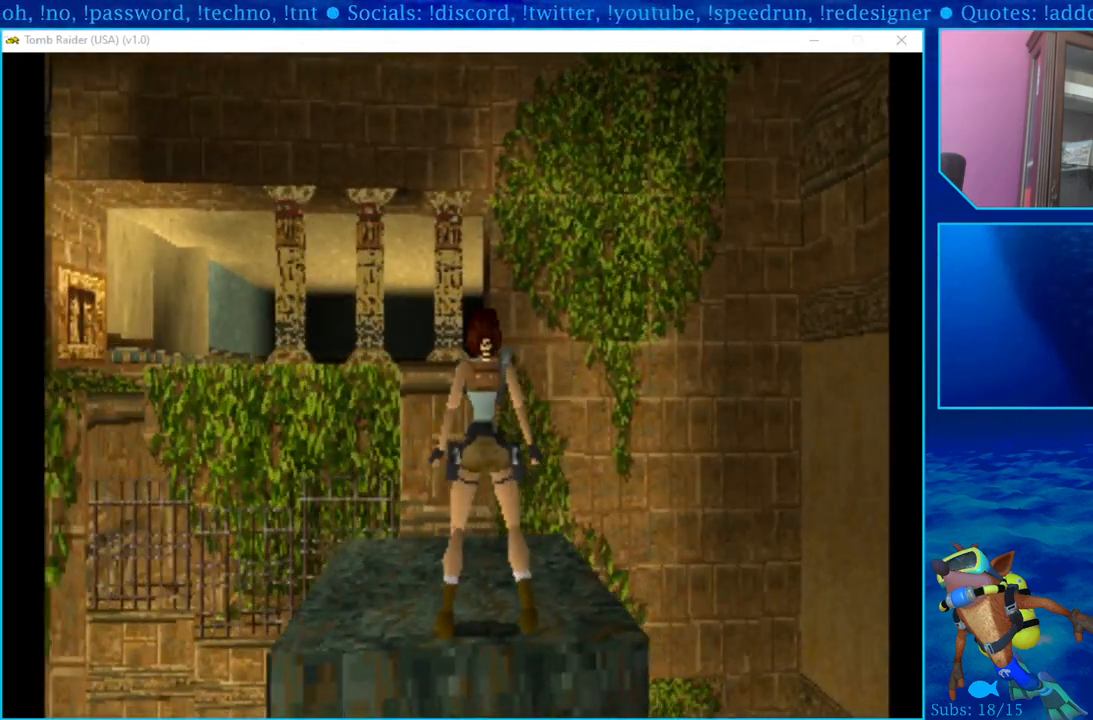
{"buttons": [], "left_stick": "center", "right_stick": "center", "events": [[67, "DPAD_LEFT", "down"], [183, "DPAD_LEFT", "up"]]}
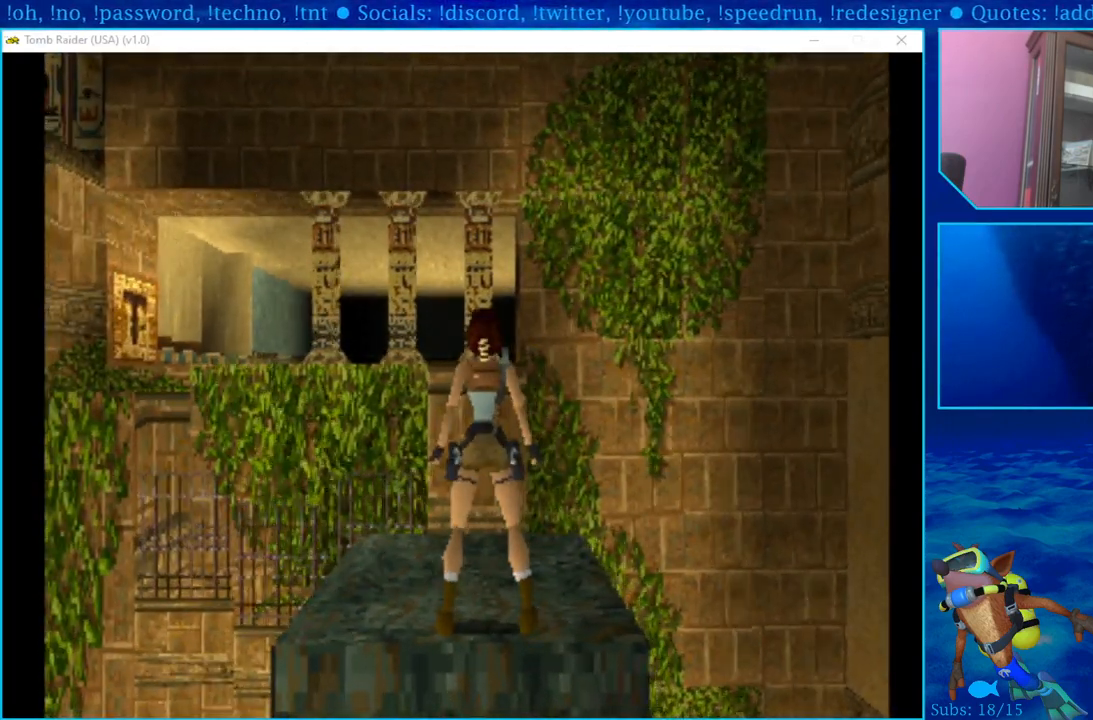
{"buttons": [], "left_stick": "center", "right_stick": "center", "events": []}
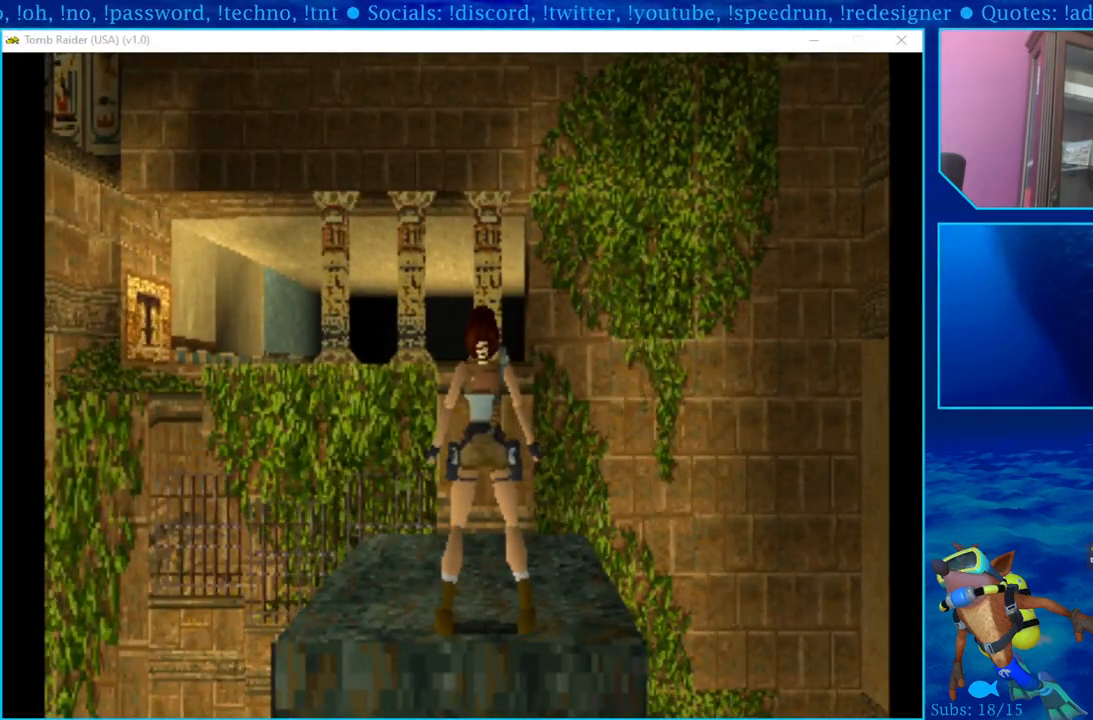
{"buttons": [], "left_stick": "center", "right_stick": "center", "events": []}
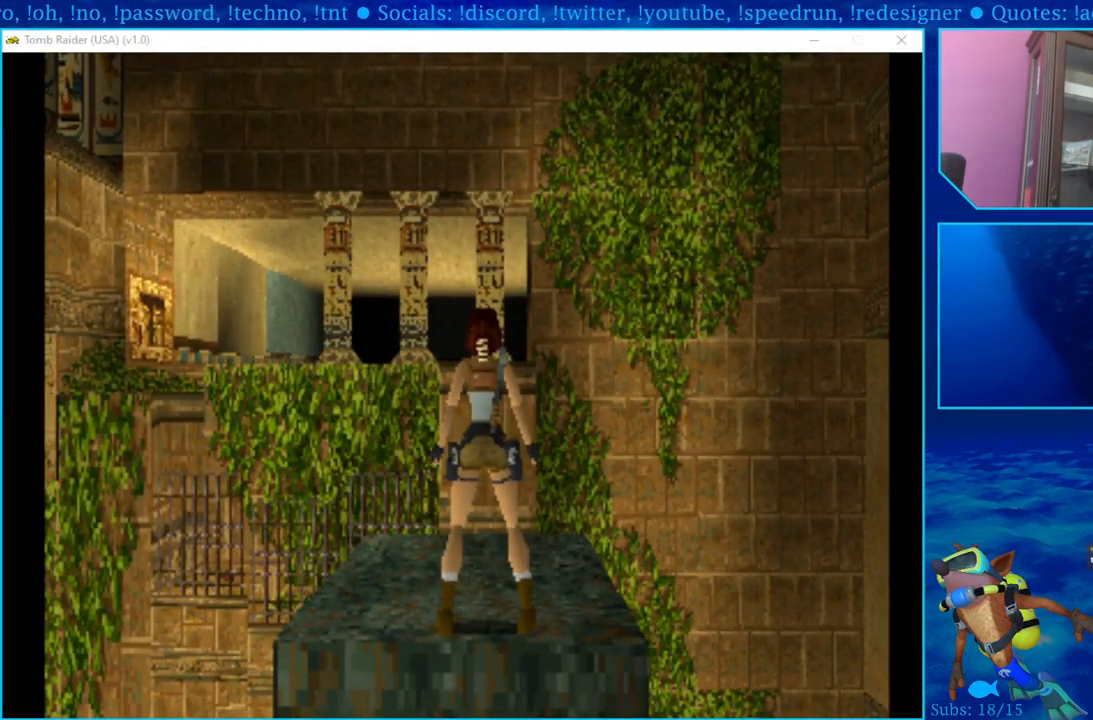
{"buttons": [], "left_stick": "center", "right_stick": "center", "events": []}